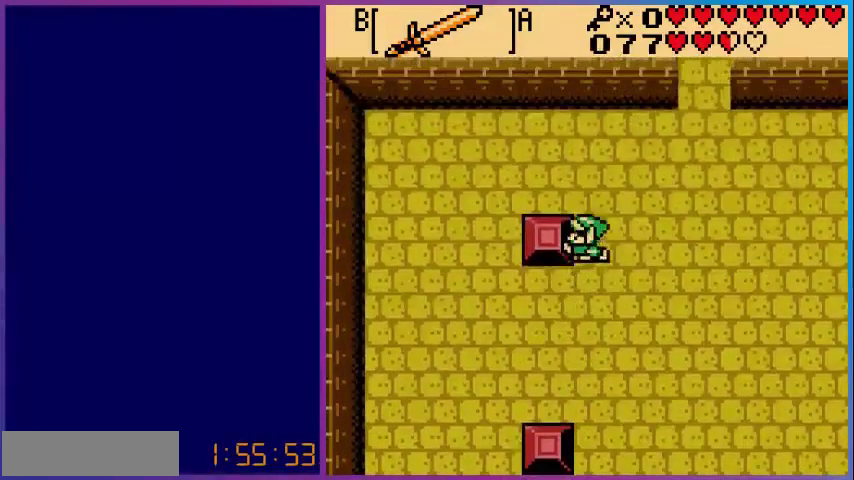
Gameplay with a controller (Nintendo layout); each line is a JSON object with the inputs held at the frame after it. "events" lists button and stick changes between this image and that frame as [ms after this image, input, new state], when the widget could be followed in between. Not read: L3 R3.
{"buttons": ["DPAD_LEFT"], "events": []}
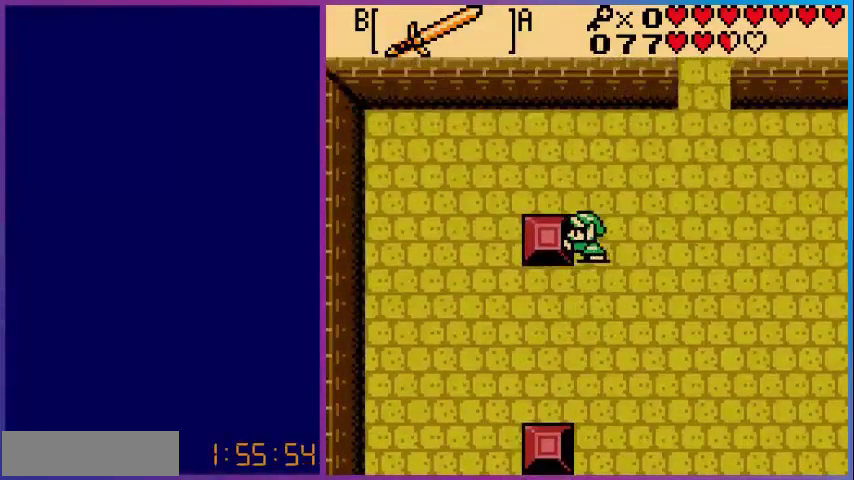
{"buttons": ["DPAD_RIGHT"], "events": [[120, "DPAD_LEFT", "up"], [280, "DPAD_RIGHT", "down"]]}
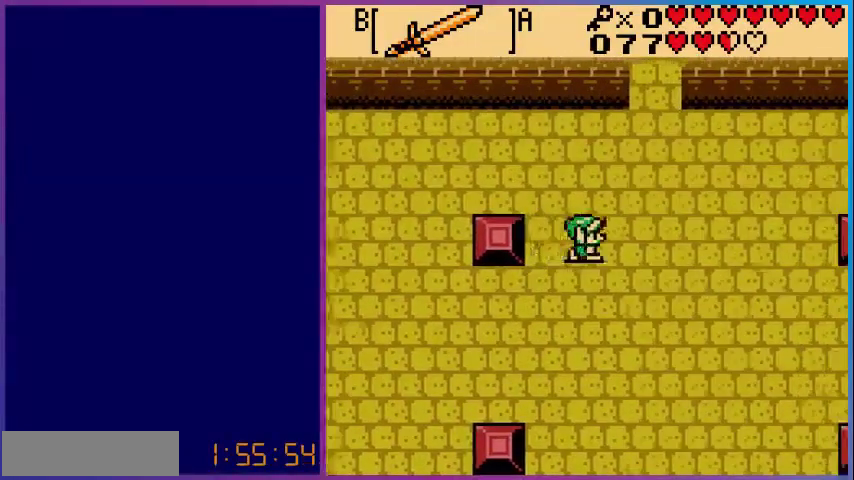
{"buttons": ["DPAD_RIGHT"], "events": []}
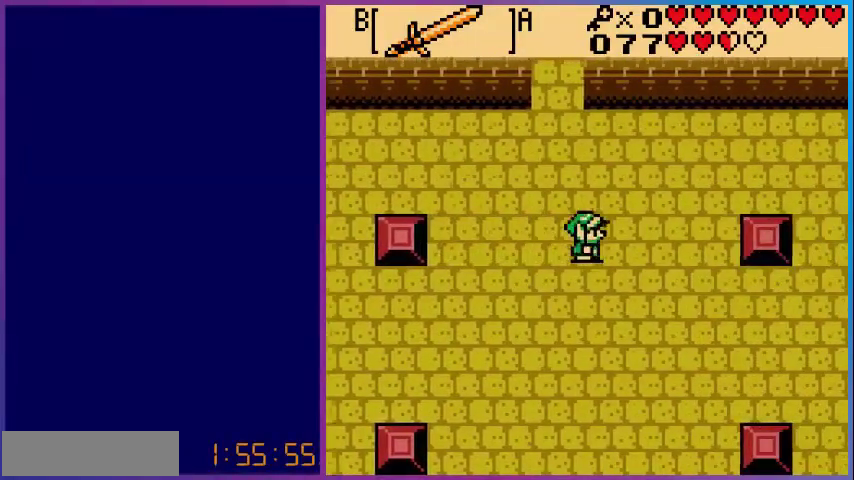
{"buttons": ["DPAD_RIGHT"], "events": []}
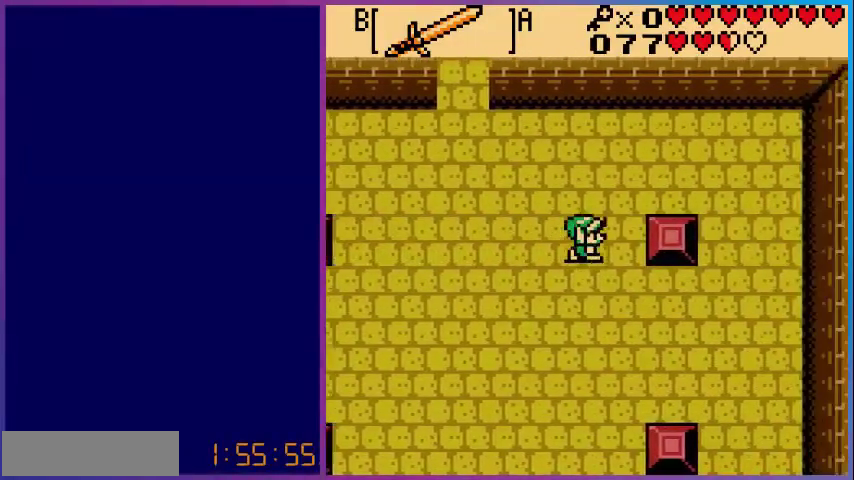
{"buttons": ["DPAD_RIGHT"], "events": []}
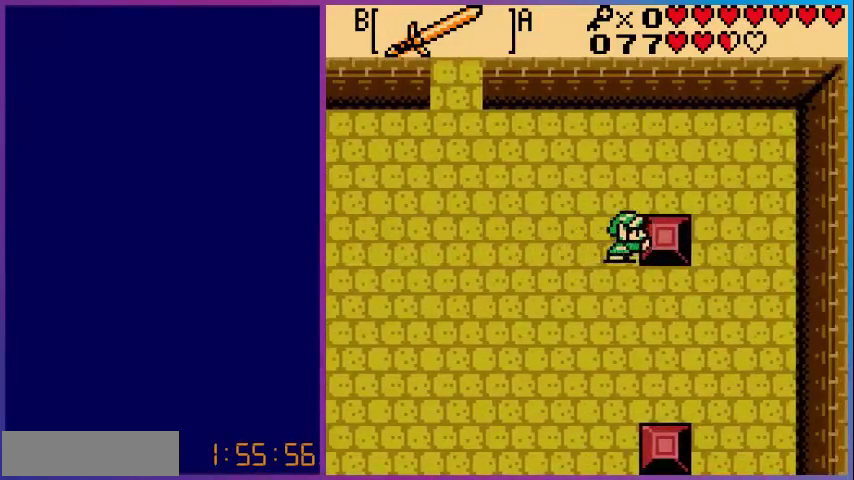
{"buttons": ["SELECT"], "events": [[320, "DPAD_RIGHT", "up"], [480, "SELECT", "down"]]}
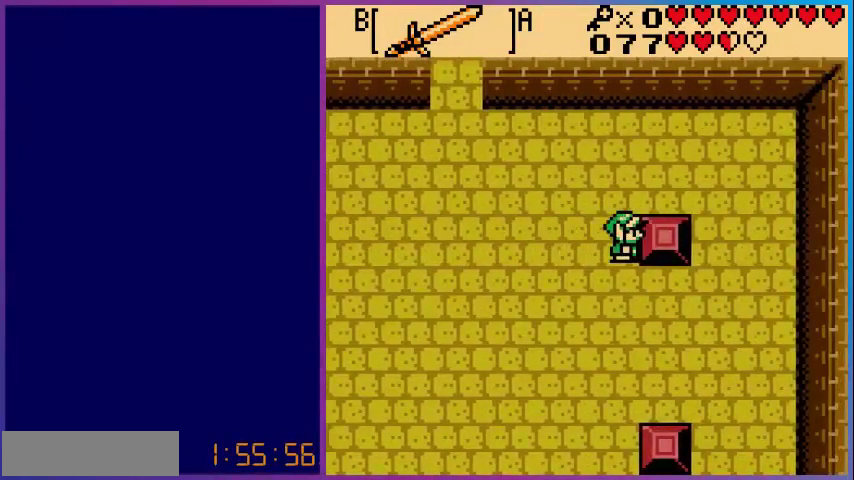
{"buttons": [], "events": [[160, "SELECT", "up"]]}
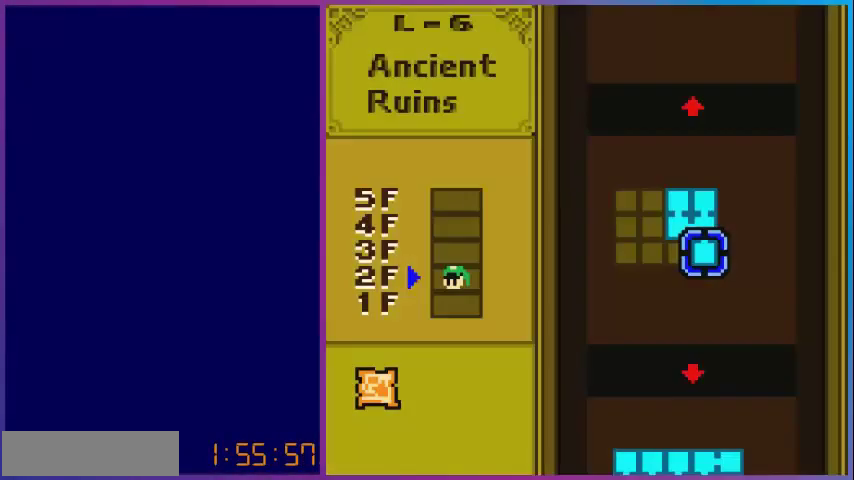
{"buttons": [], "events": []}
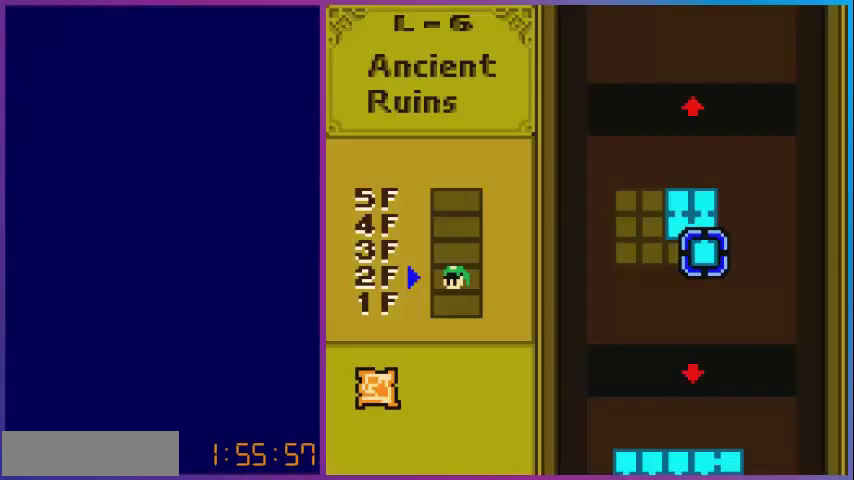
{"buttons": [], "events": []}
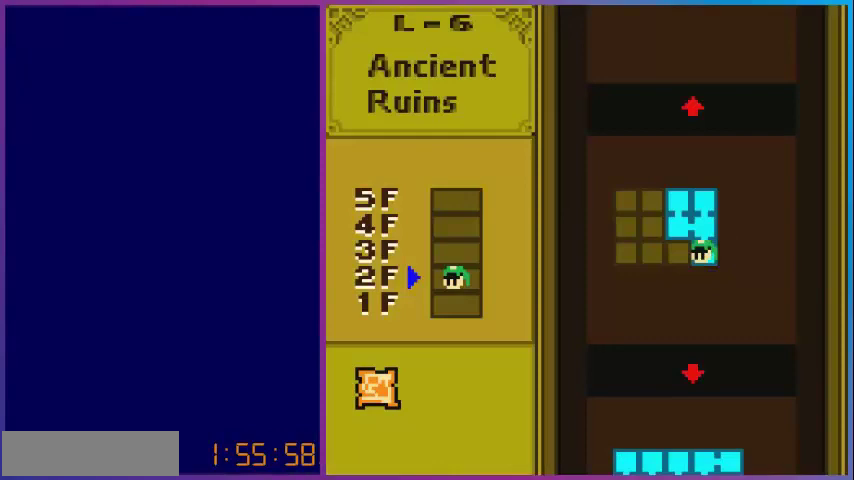
{"buttons": ["SELECT"], "events": [[400, "SELECT", "down"]]}
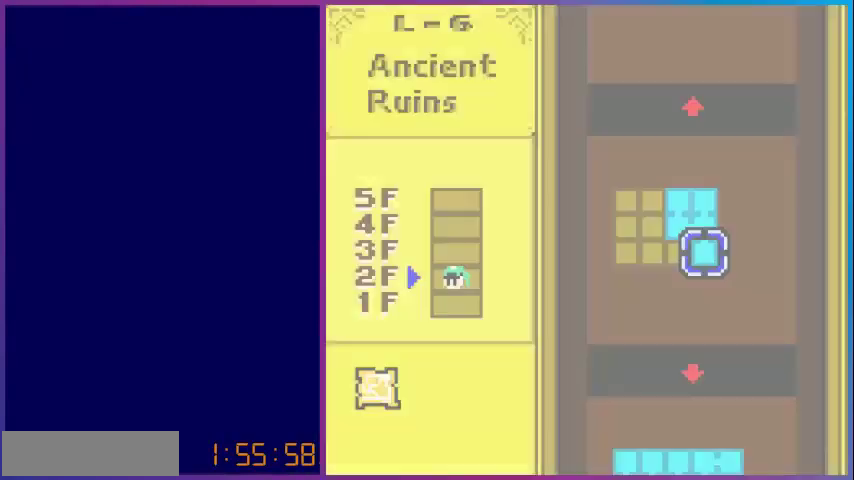
{"buttons": ["DPAD_DOWN"], "events": [[80, "SELECT", "up"], [160, "DPAD_DOWN", "down"]]}
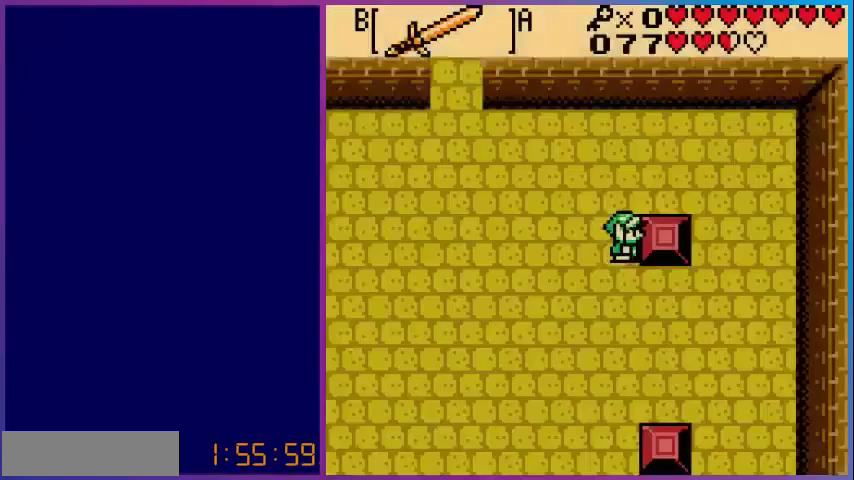
{"buttons": ["DPAD_DOWN"], "events": []}
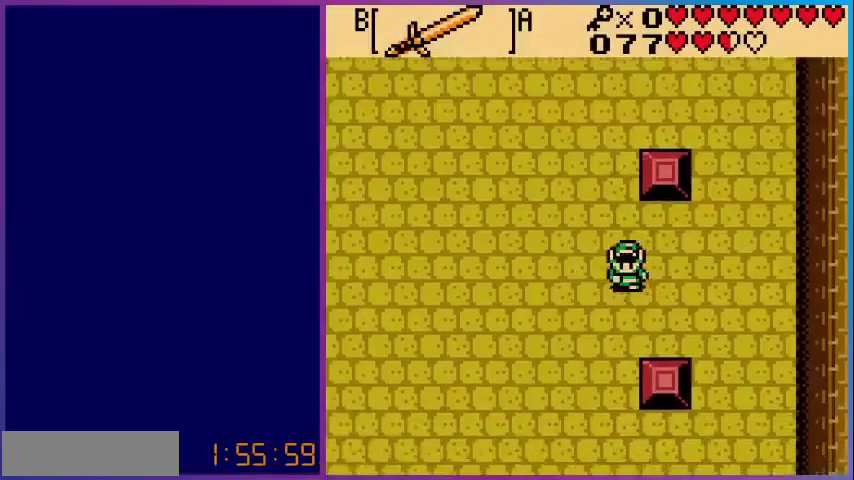
{"buttons": [], "events": [[520, "DPAD_DOWN", "up"]]}
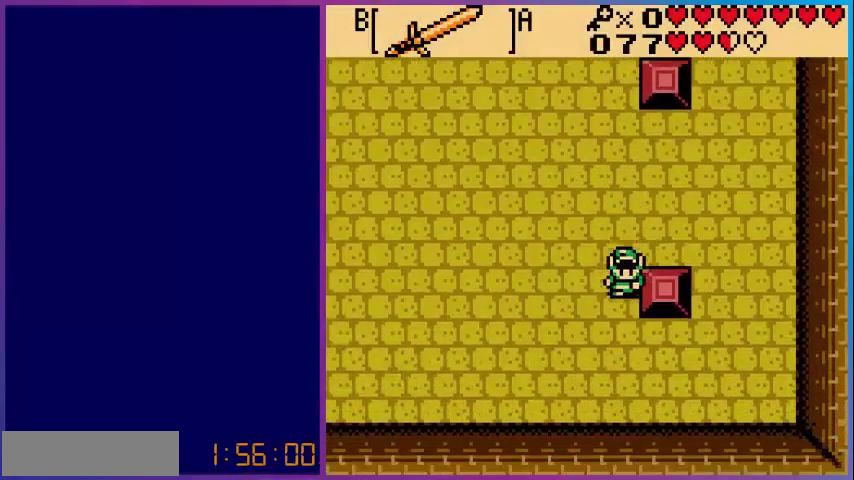
{"buttons": ["DPAD_RIGHT"], "events": [[80, "DPAD_RIGHT", "down"]]}
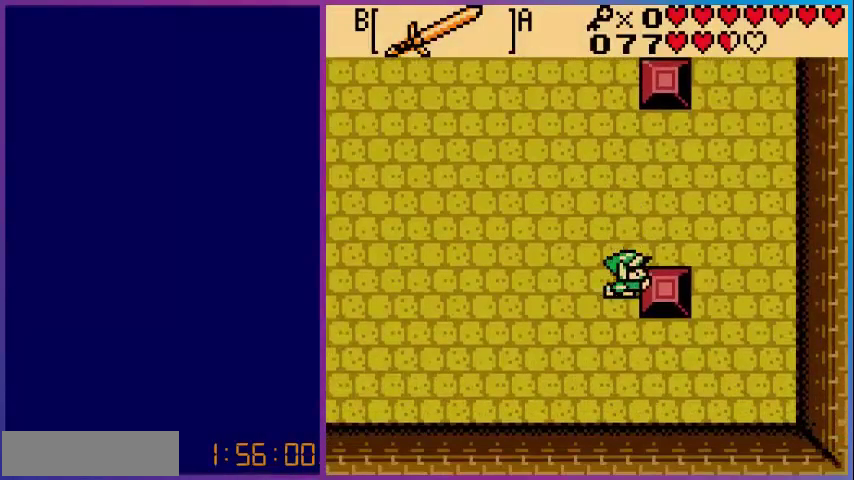
{"buttons": [], "events": [[320, "START", "down"], [360, "DPAD_RIGHT", "up"], [400, "START", "up"]]}
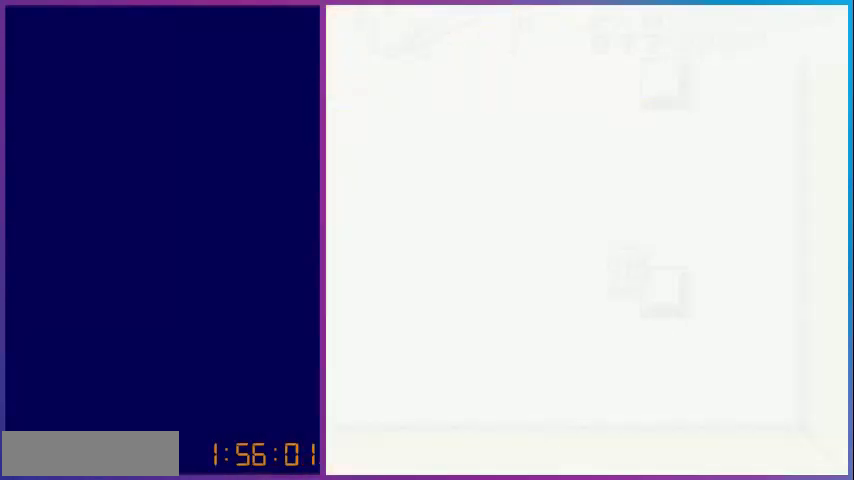
{"buttons": [], "events": []}
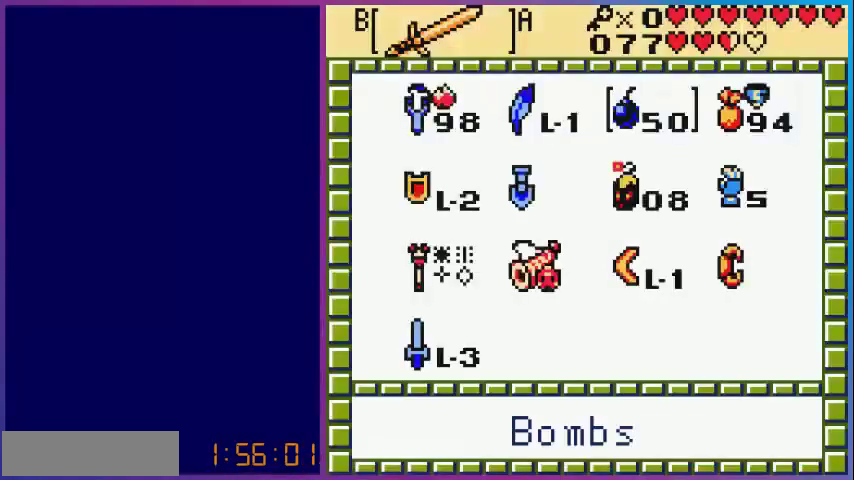
{"buttons": [], "events": []}
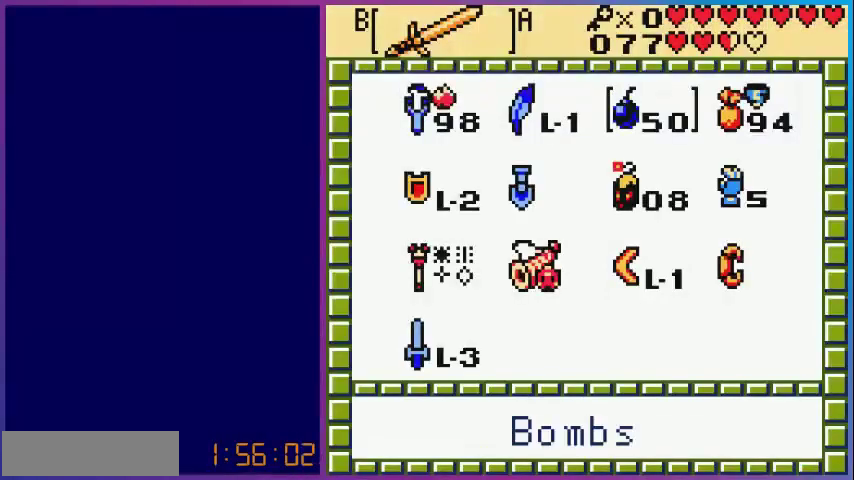
{"buttons": ["DPAD_DOWN"], "events": [[160, "DPAD_LEFT", "down"], [280, "DPAD_LEFT", "up"], [480, "DPAD_DOWN", "down"]]}
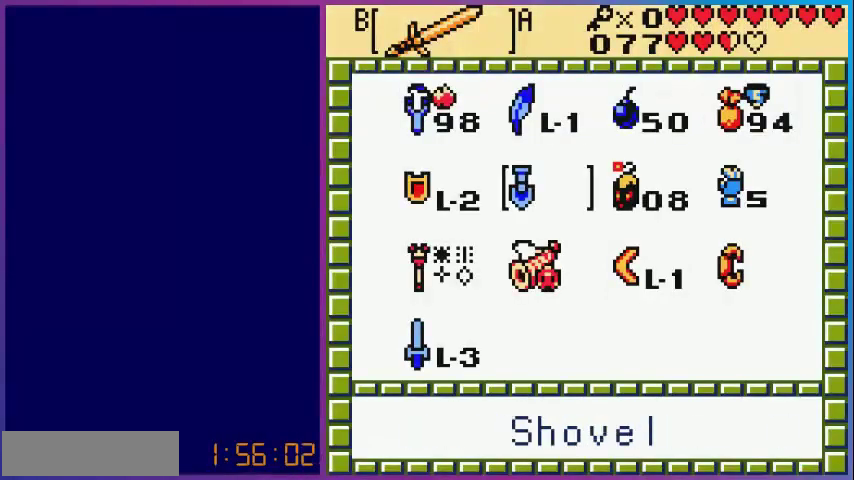
{"buttons": [], "events": [[80, "DPAD_DOWN", "up"], [240, "DPAD_DOWN", "down"], [320, "DPAD_DOWN", "up"], [400, "DPAD_DOWN", "down"], [520, "DPAD_DOWN", "up"]]}
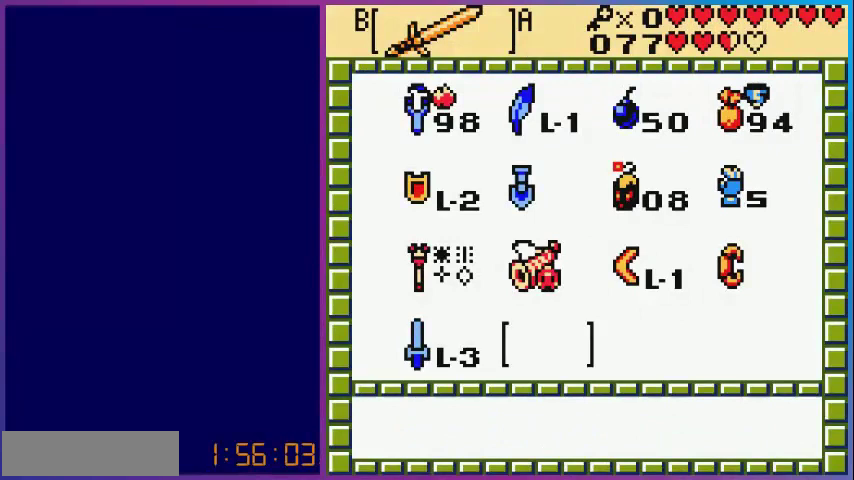
{"buttons": [], "events": [[80, "DPAD_LEFT", "down"], [200, "B", "down"], [200, "DPAD_LEFT", "up"], [320, "B", "up"]]}
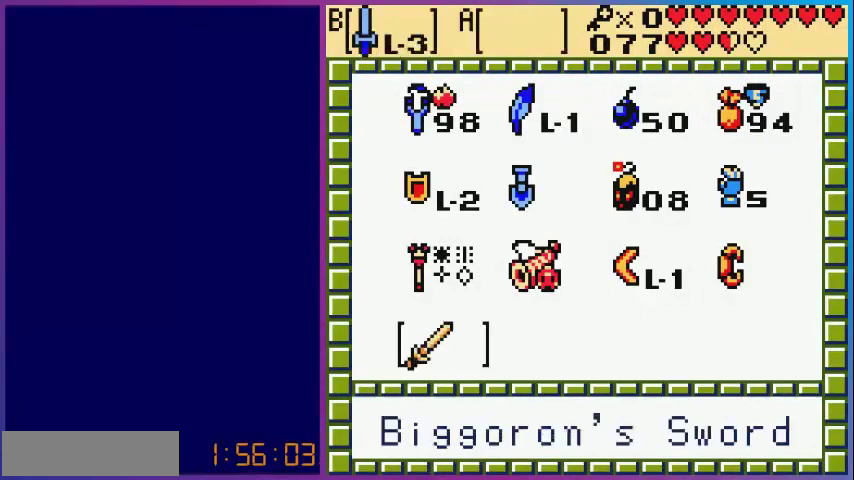
{"buttons": [], "events": []}
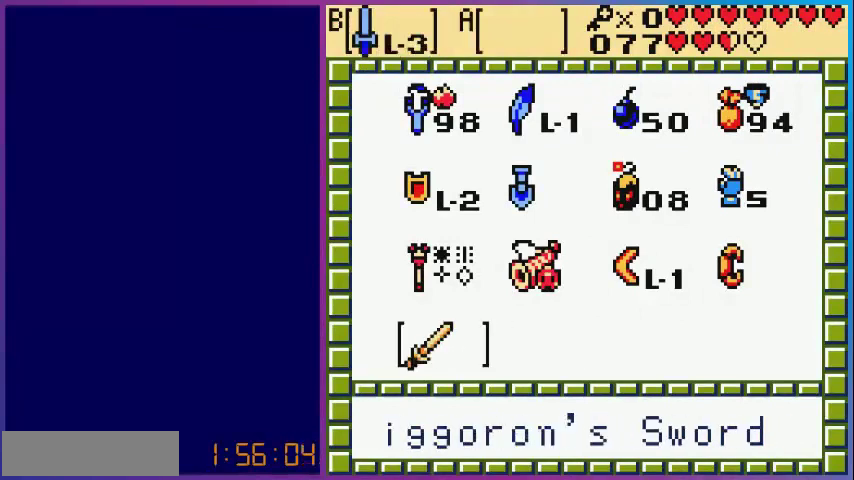
{"buttons": ["DPAD_UP"], "events": [[440, "DPAD_UP", "down"]]}
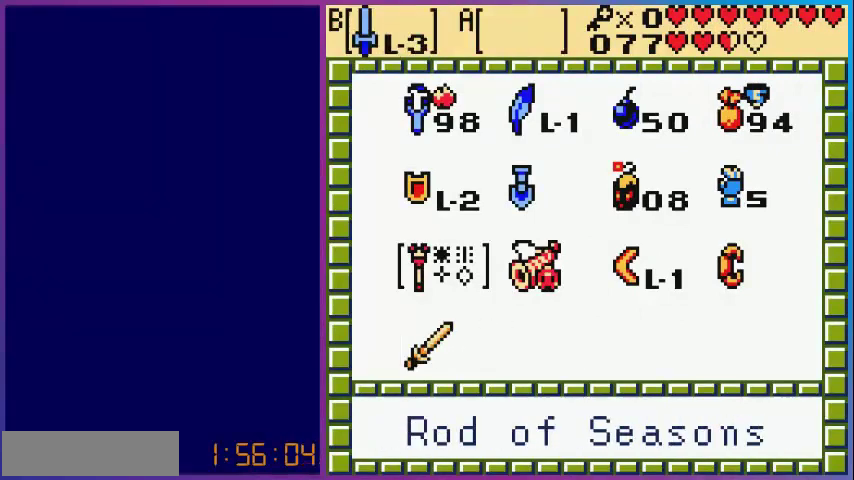
{"buttons": ["DPAD_LEFT"], "events": [[40, "DPAD_UP", "up"], [240, "DPAD_LEFT", "down"], [360, "DPAD_LEFT", "up"], [440, "DPAD_LEFT", "down"]]}
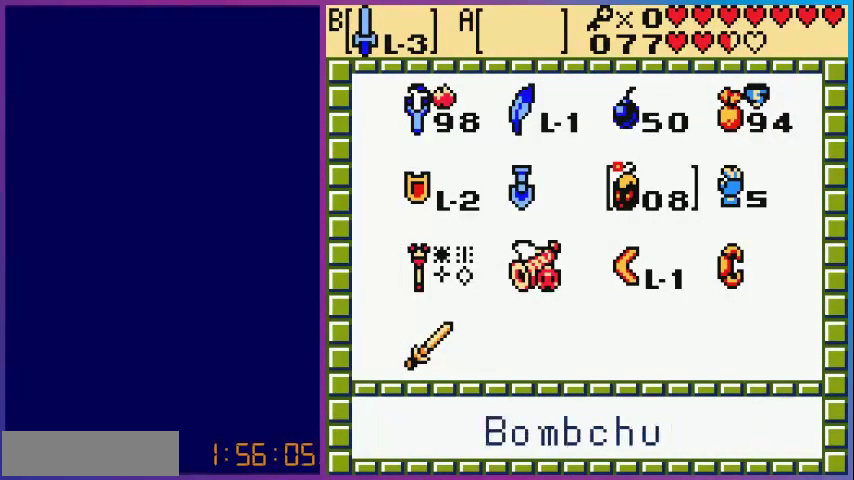
{"buttons": [], "events": [[80, "DPAD_LEFT", "up"], [160, "DPAD_LEFT", "down"], [280, "DPAD_LEFT", "up"], [360, "DPAD_LEFT", "down"], [480, "DPAD_LEFT", "up"]]}
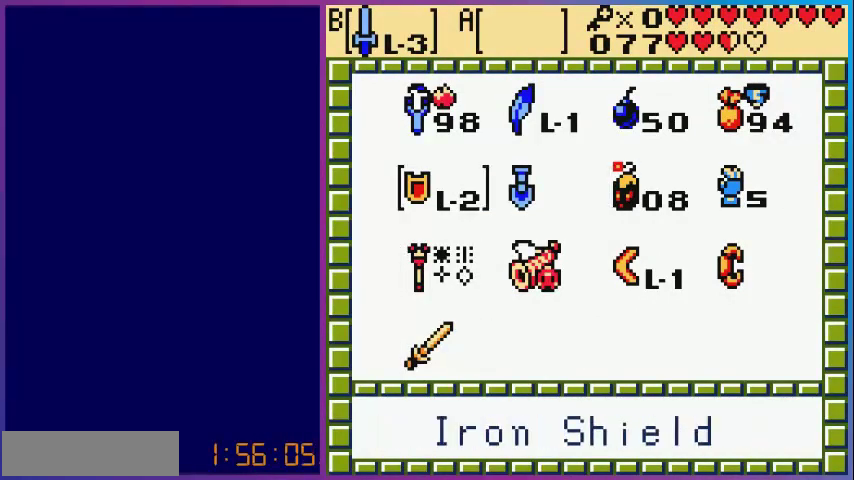
{"buttons": ["A"], "events": [[160, "DPAD_UP", "down"], [240, "DPAD_UP", "up"], [400, "DPAD_RIGHT", "down"], [480, "DPAD_RIGHT", "up"], [520, "A", "down"]]}
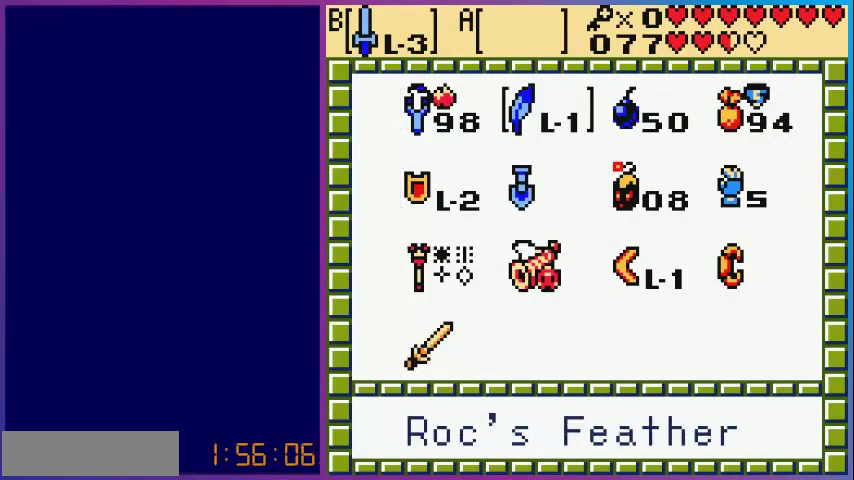
{"buttons": ["DPAD_LEFT"], "events": [[80, "START", "down"], [120, "A", "up"], [200, "DPAD_LEFT", "down"], [200, "START", "up"]]}
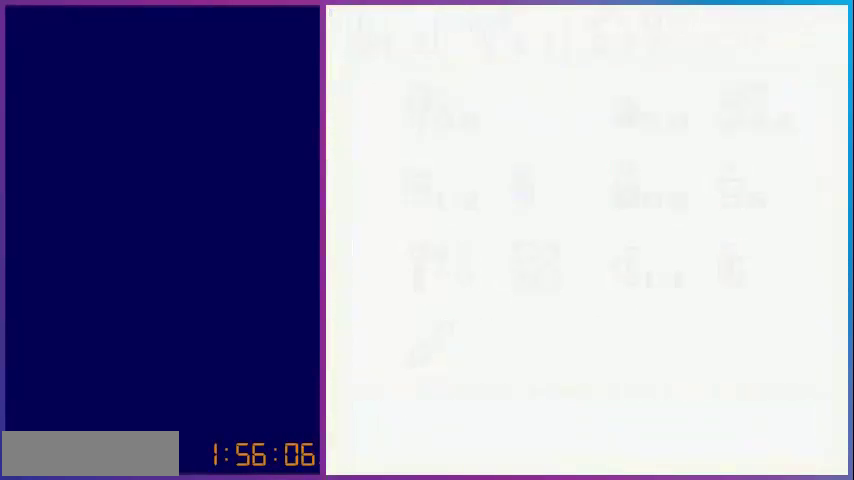
{"buttons": ["DPAD_LEFT"], "events": []}
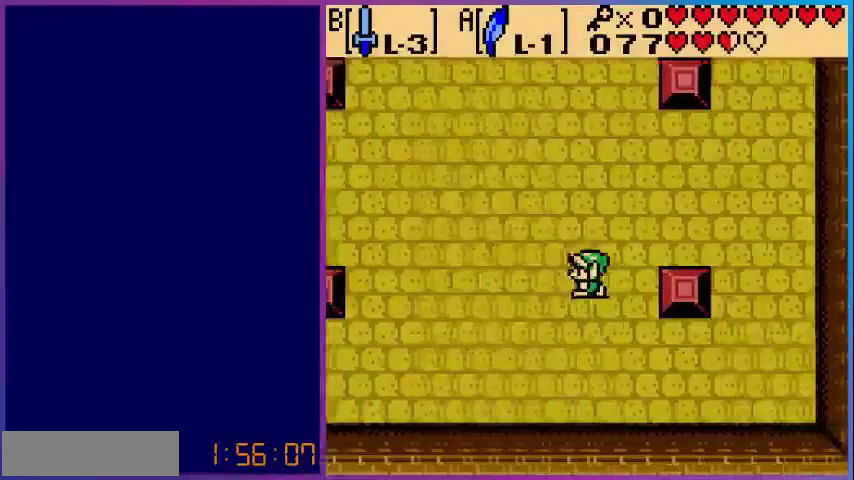
{"buttons": ["DPAD_LEFT"], "events": []}
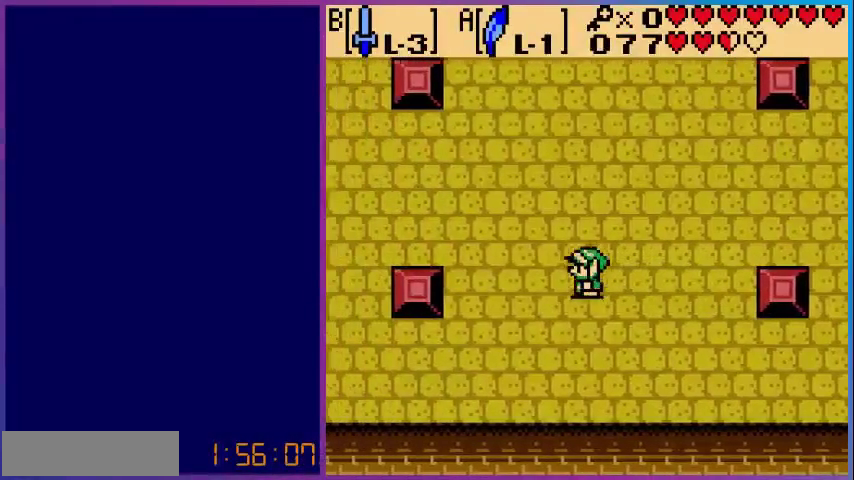
{"buttons": ["DPAD_DOWN", "DPAD_LEFT"], "events": [[200, "DPAD_DOWN", "down"]]}
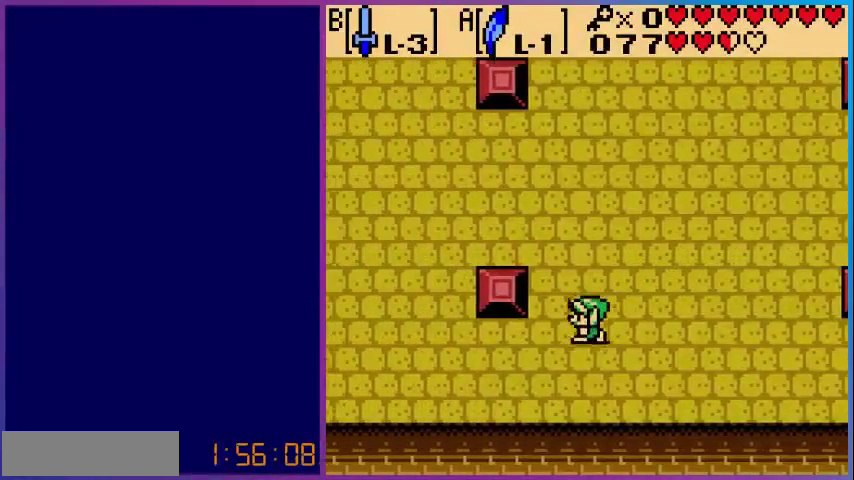
{"buttons": ["DPAD_DOWN", "DPAD_LEFT"], "events": []}